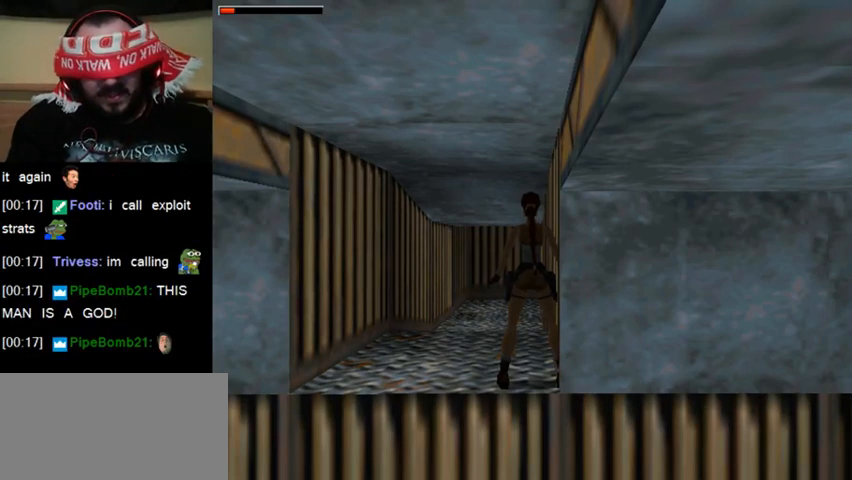
Gameplay with keyboard; each line is a JSON object with the keys held at the frame after it. "events" lists presses ("down") and releases ("up") of "0", "1", "2", "3", "4", "5", "6", "7", "8", "9", "act", "crouch", "dash", "down", "flare", "gun", "inv", "jump", "left", "right", "roll", "sl", "sr", "up" and "walk" between this image and that frame as [ms after this image, input, new state], when the widget could be followed in between. No other keys are recorded. Mouse input is not recorded. Key names are as the overlay labels them; some are game actions (e.g. jump) rather than physical keys. Not read: other_keys.
{"keys": [], "events": [[267, "8", "down"], [333, "8", "up"]]}
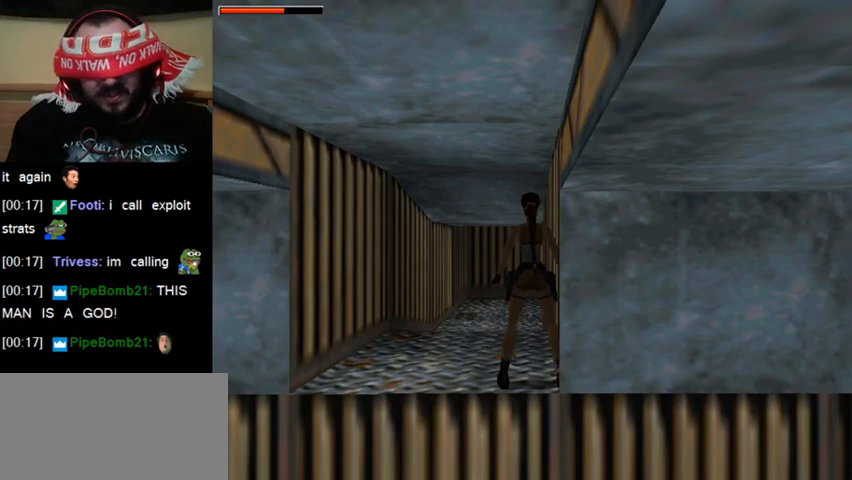
{"keys": [], "events": []}
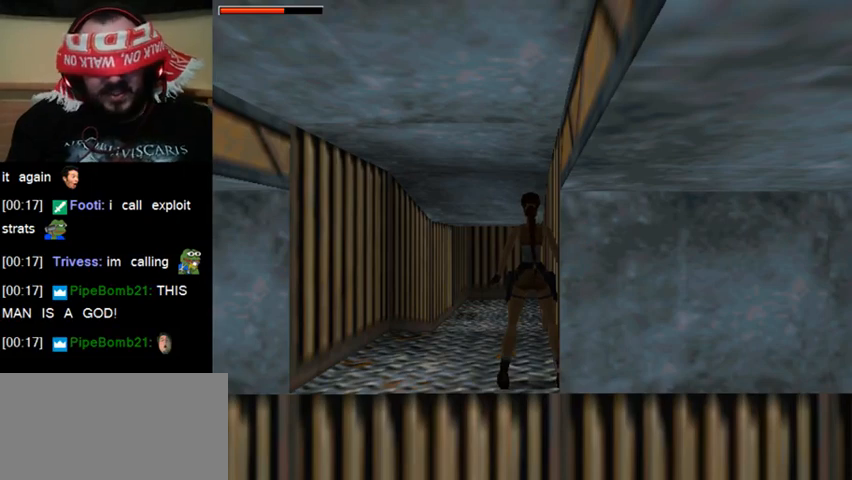
{"keys": [], "events": []}
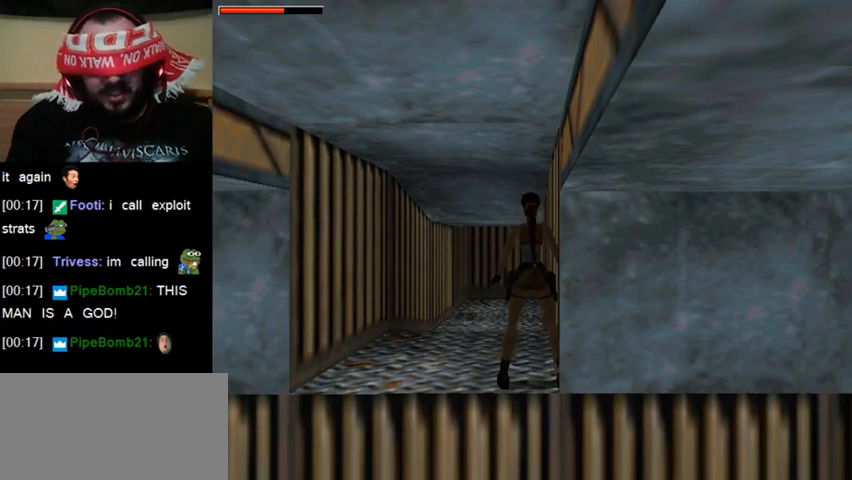
{"keys": [], "events": []}
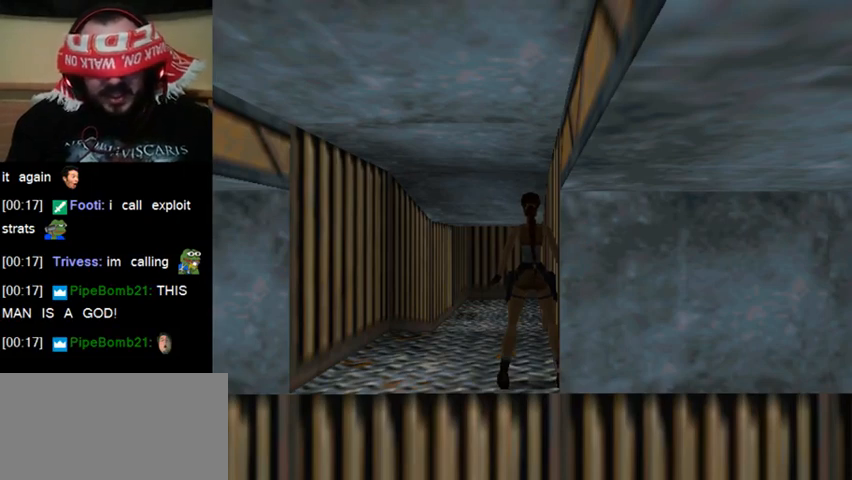
{"keys": [], "events": []}
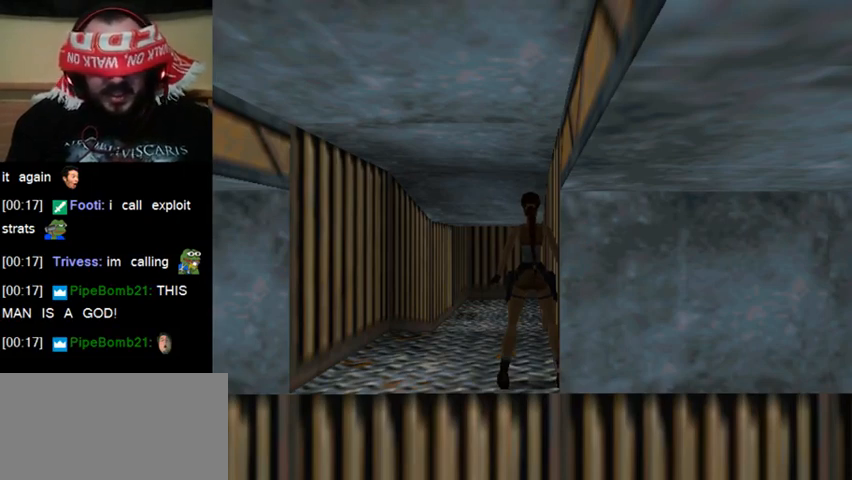
{"keys": [], "events": []}
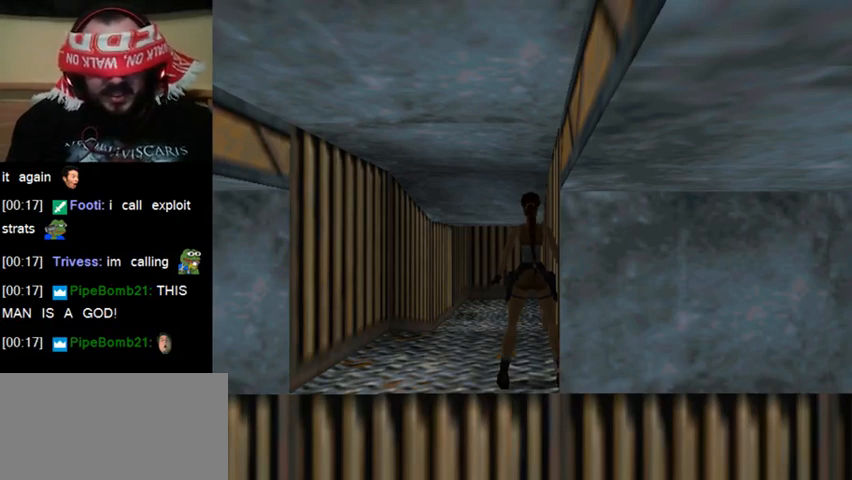
{"keys": [], "events": [[133, "1", "down"], [267, "1", "up"]]}
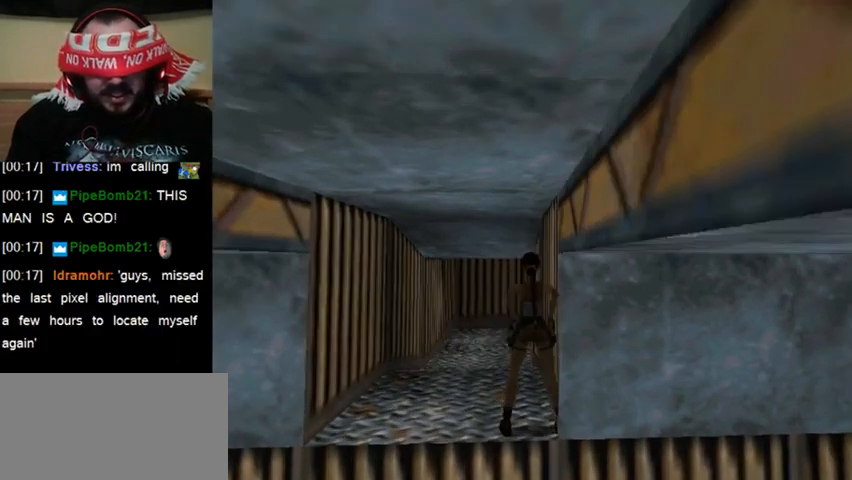
{"keys": [], "events": []}
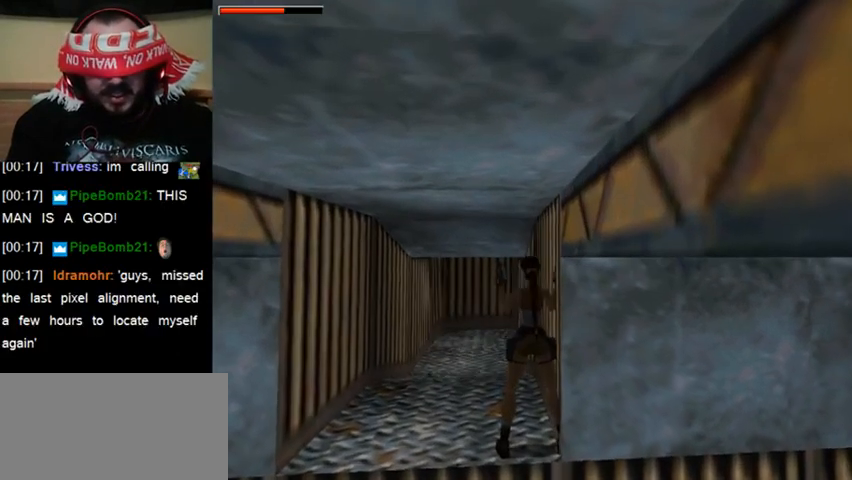
{"keys": [], "events": [[33, "act", "down"], [300, "act", "up"]]}
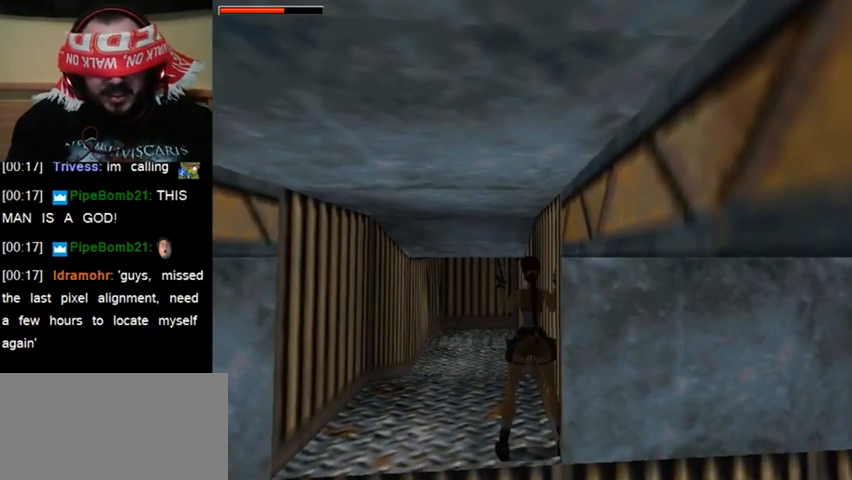
{"keys": [], "events": []}
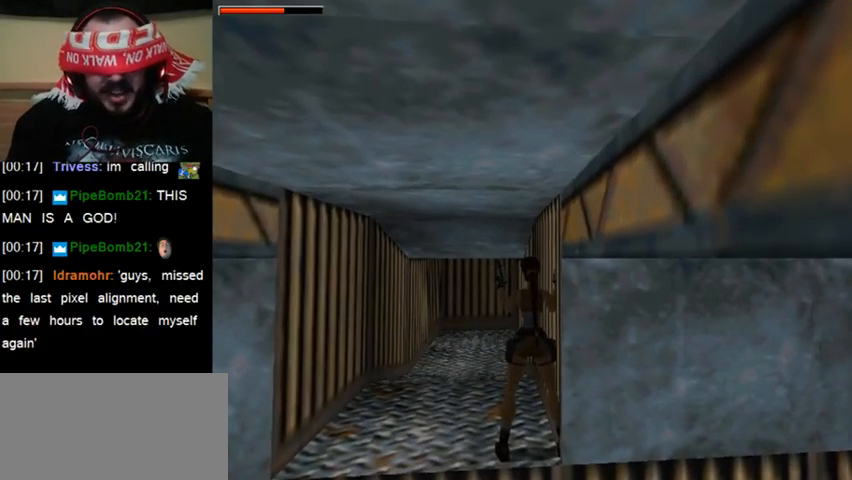
{"keys": [], "events": []}
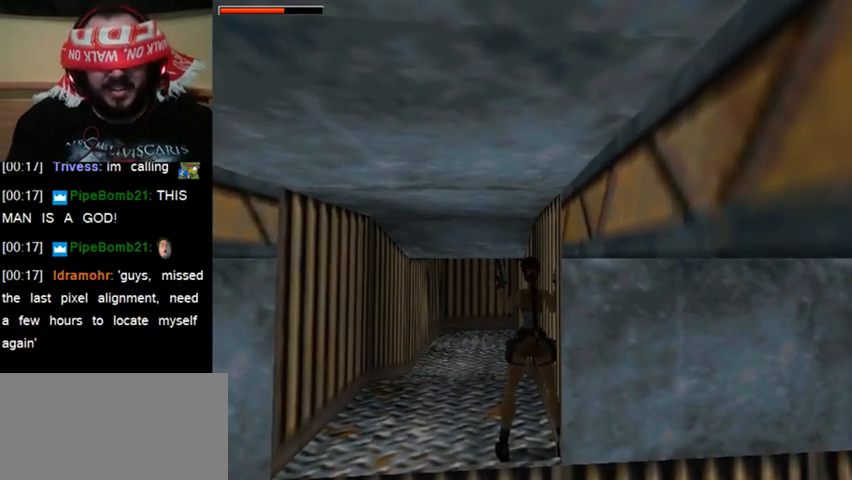
{"keys": [], "events": []}
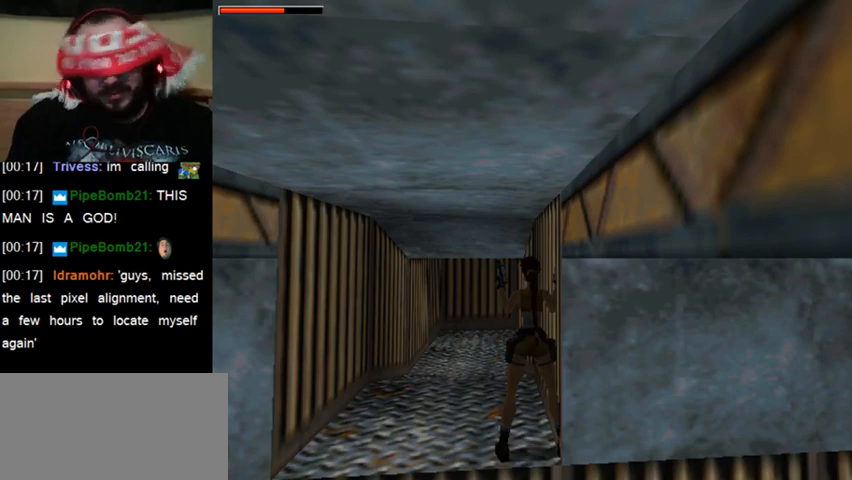
{"keys": [], "events": []}
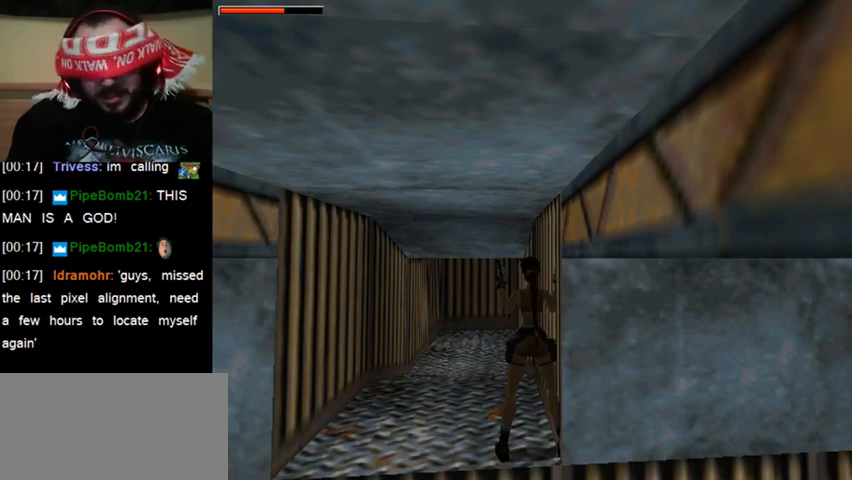
{"keys": [], "events": []}
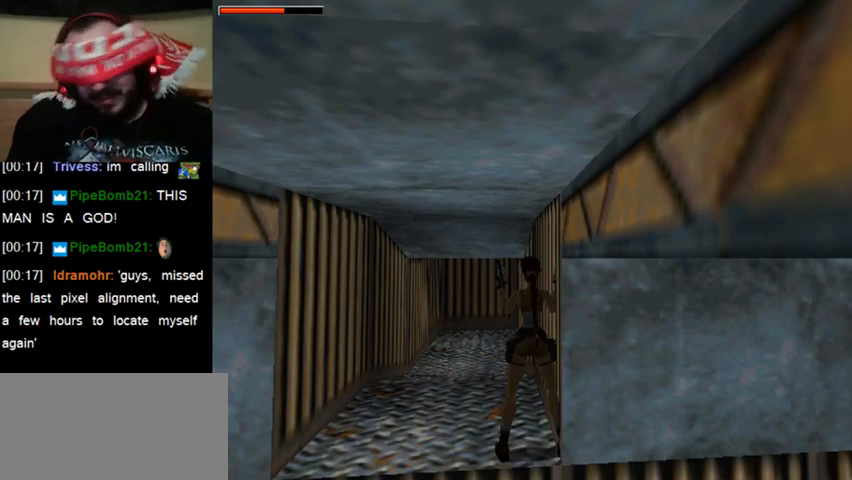
{"keys": [], "events": []}
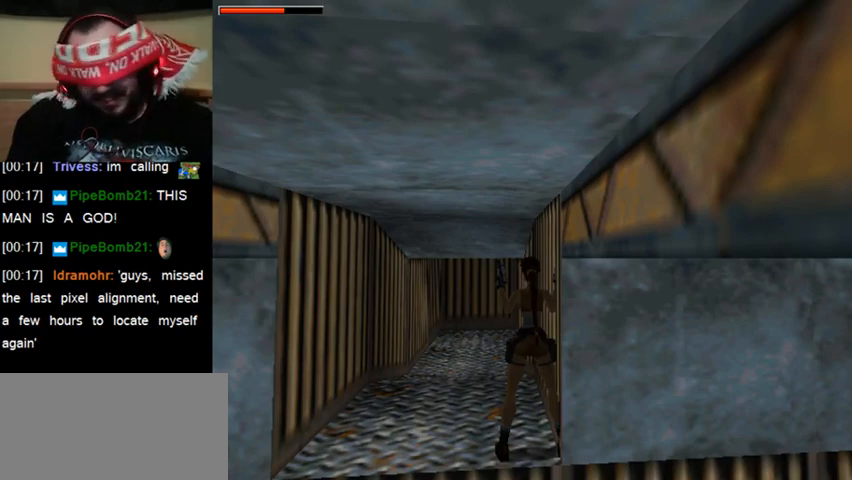
{"keys": [], "events": []}
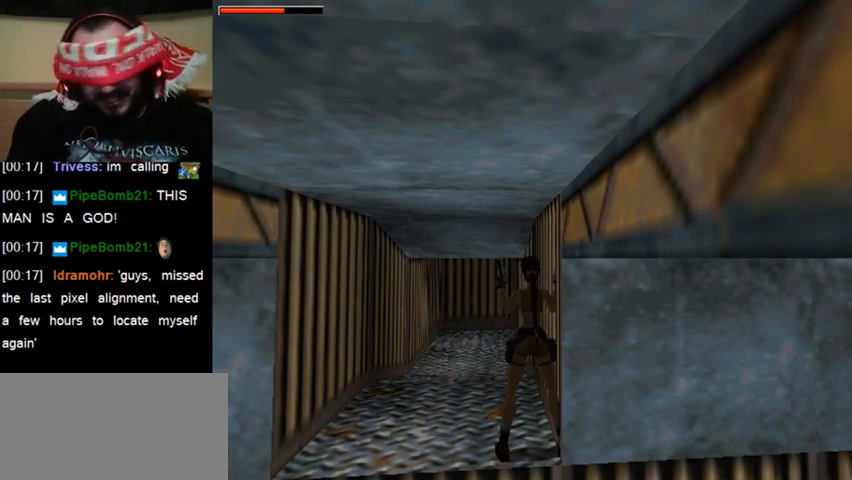
{"keys": [], "events": []}
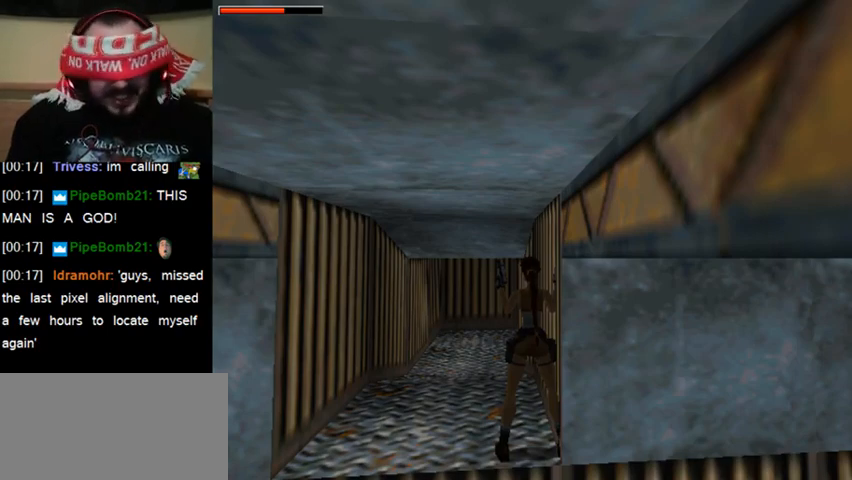
{"keys": ["up"], "events": [[167, "up", "down"]]}
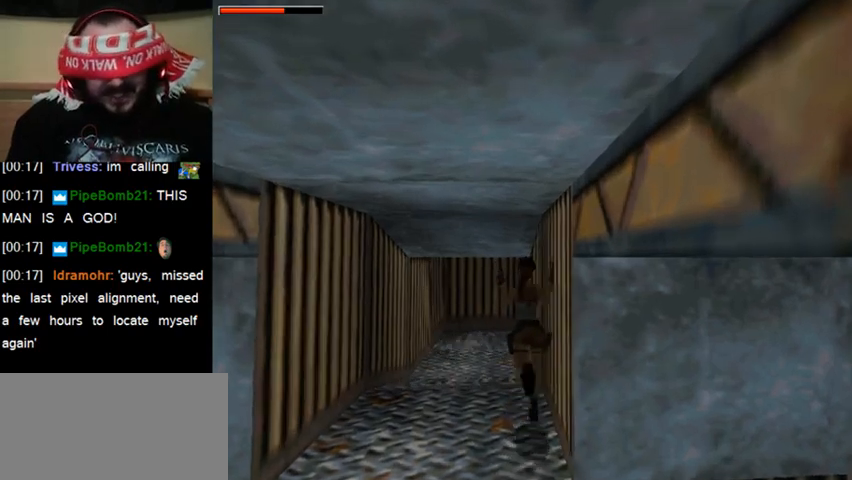
{"keys": ["up"], "events": []}
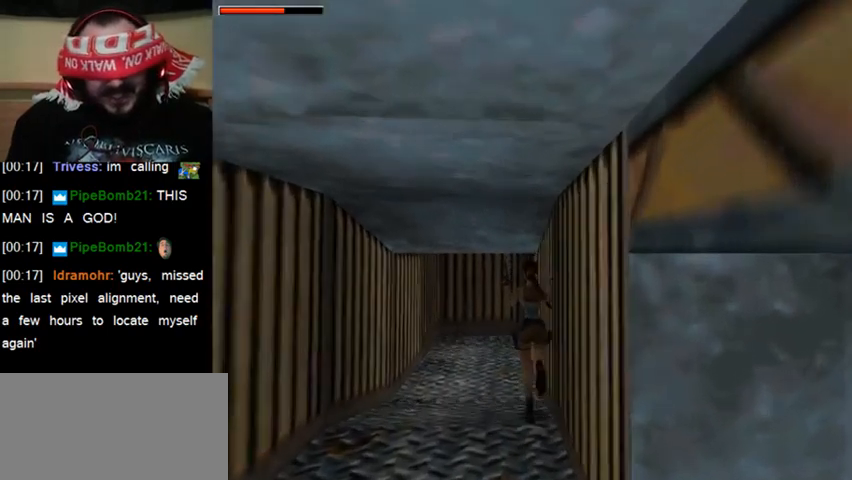
{"keys": ["up"], "events": []}
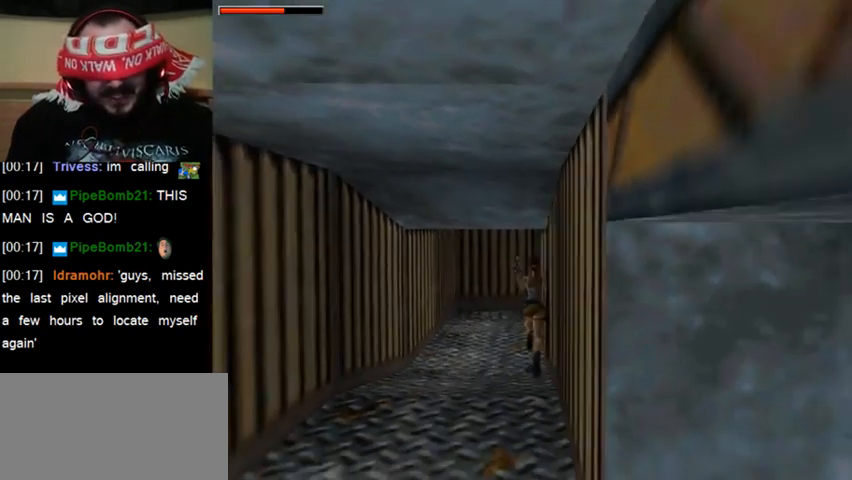
{"keys": ["up"], "events": []}
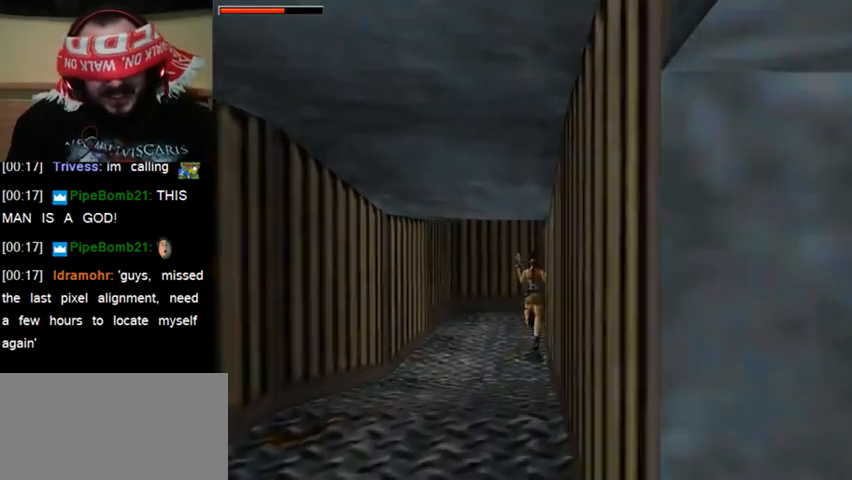
{"keys": ["up"], "events": []}
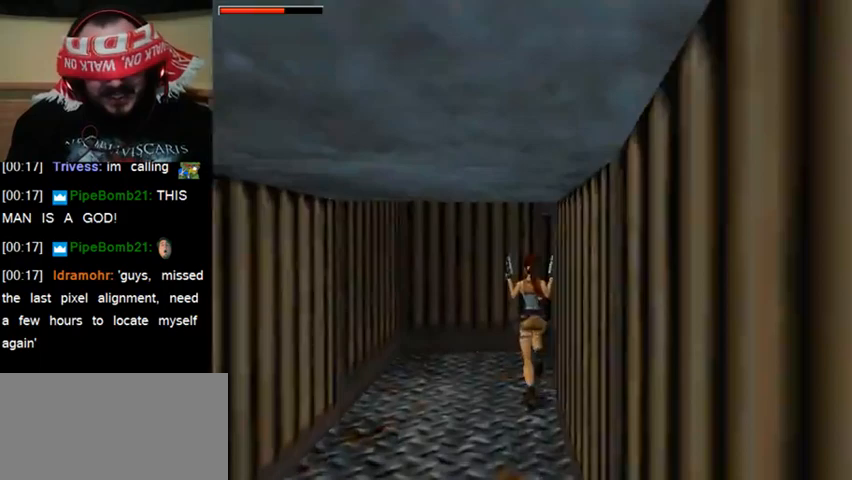
{"keys": ["up"], "events": []}
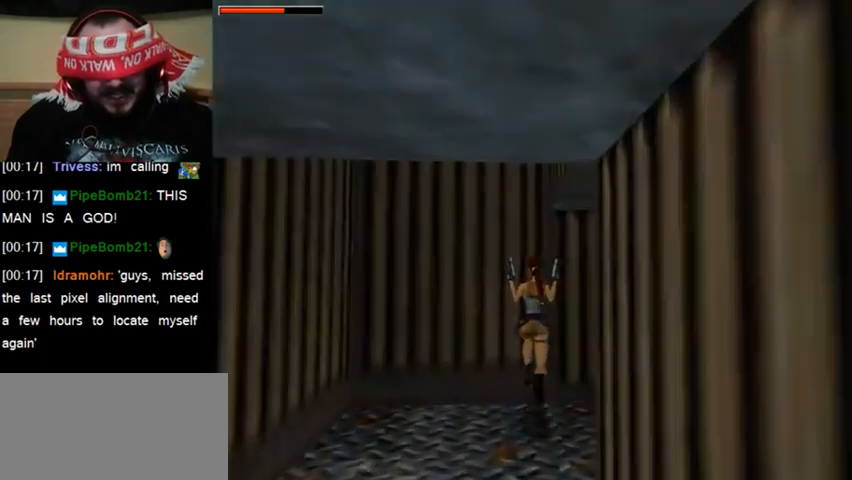
{"keys": ["up"], "events": []}
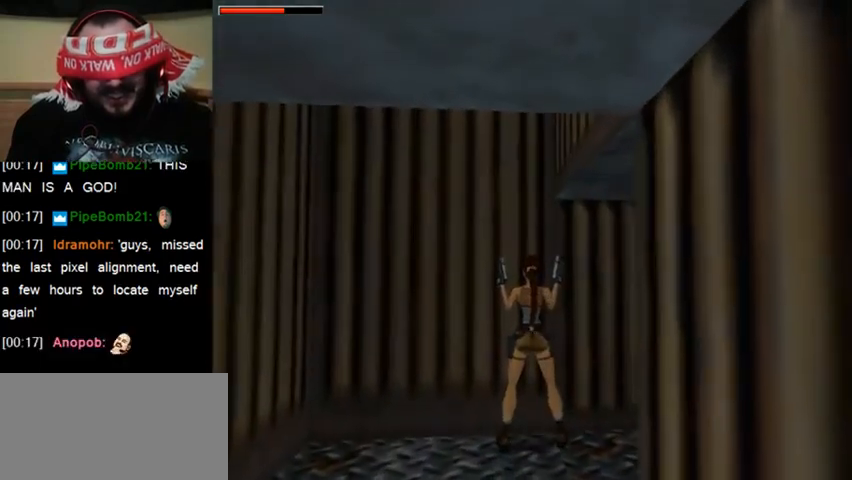
{"keys": ["up"], "events": []}
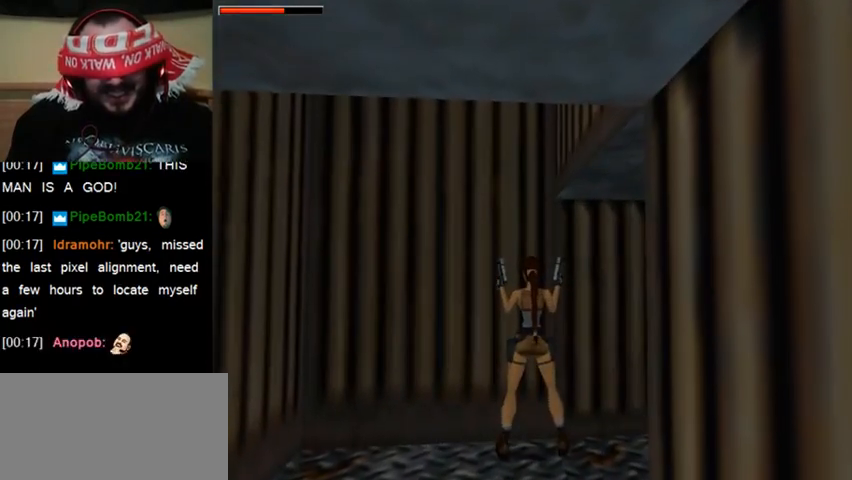
{"keys": ["down"], "events": [[333, "up", "up"], [433, "down", "down"]]}
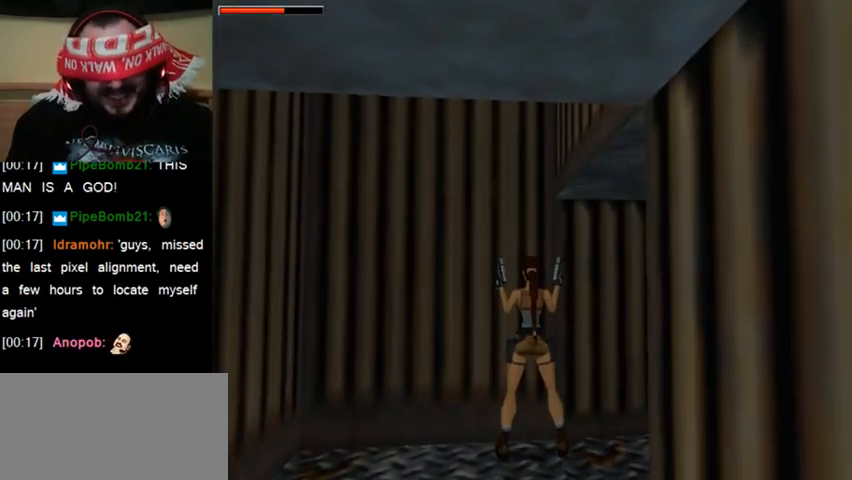
{"keys": [], "events": [[167, "down", "up"]]}
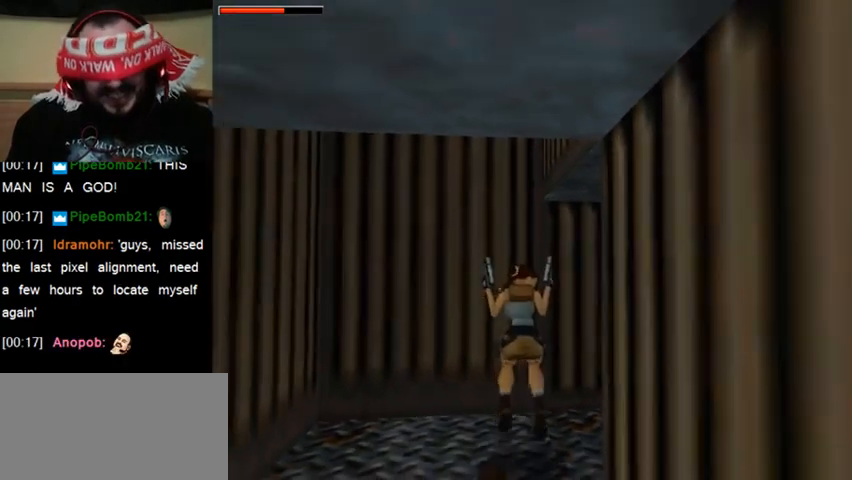
{"keys": ["down"], "events": [[433, "down", "down"]]}
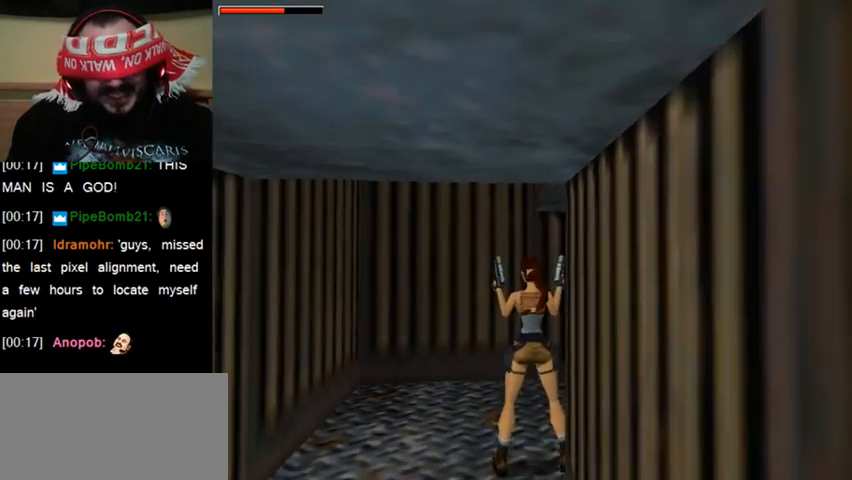
{"keys": ["act"], "events": [[167, "down", "up"], [500, "act", "down"]]}